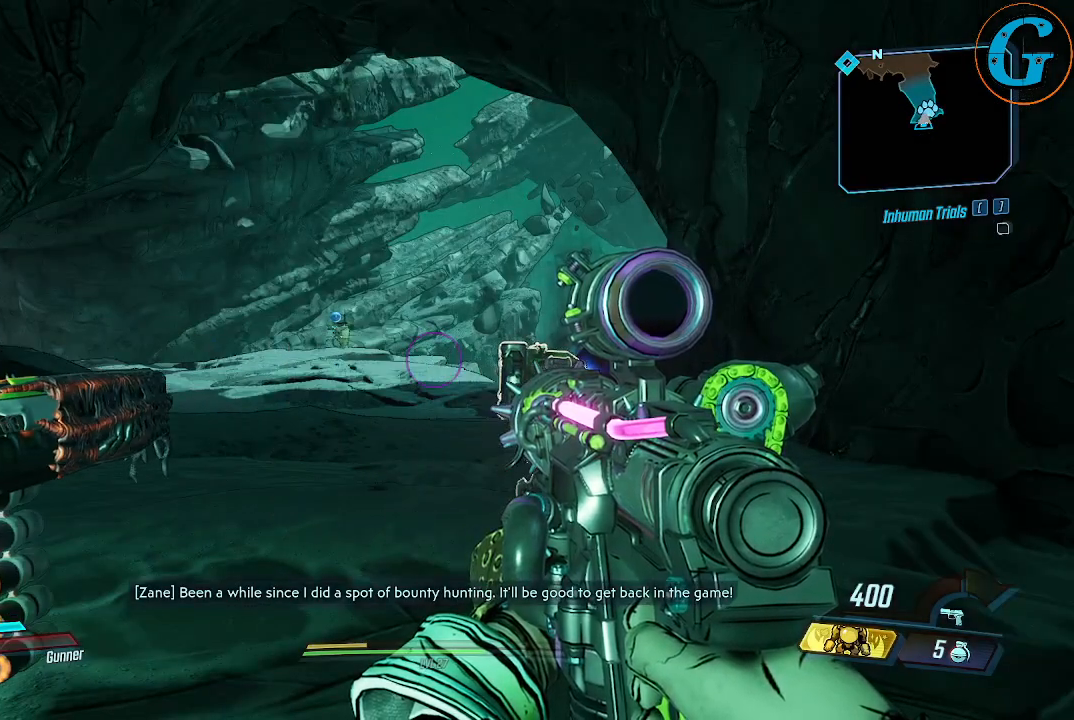
Gameplay with keyboard and mouse; each line is a JSON object with the keys and mouse buttons held at the frame after it. "events" lists presses ("down") and releases ("up") of "1", "2", "3", "4", "5", "a", "alt", "c", "caps_lock", "ctrl", "d", "e", "f", "g", "q", "r", "s", "shift", "space", "t", "tab", "v", "w", "x", "z", "mouse_left", "mouse_wheel" and "mouse_right" between this image and that frame as [ms after this image, input, new state], when the widget could be followed in between. "mouse_left", "mouse_wheel", "mouse_right" = the "left", "wheel", "right" buttons of the "mouse" list. No other keys are recorded. "wheel" means that the mouse wheel is clicked or scrolled. "mouse_move" is the direction in which the mouse moves at that frame (one of eight, or "still"), when it could be read.
{"keys": [], "mouse": [], "mouse_move": "left", "events": []}
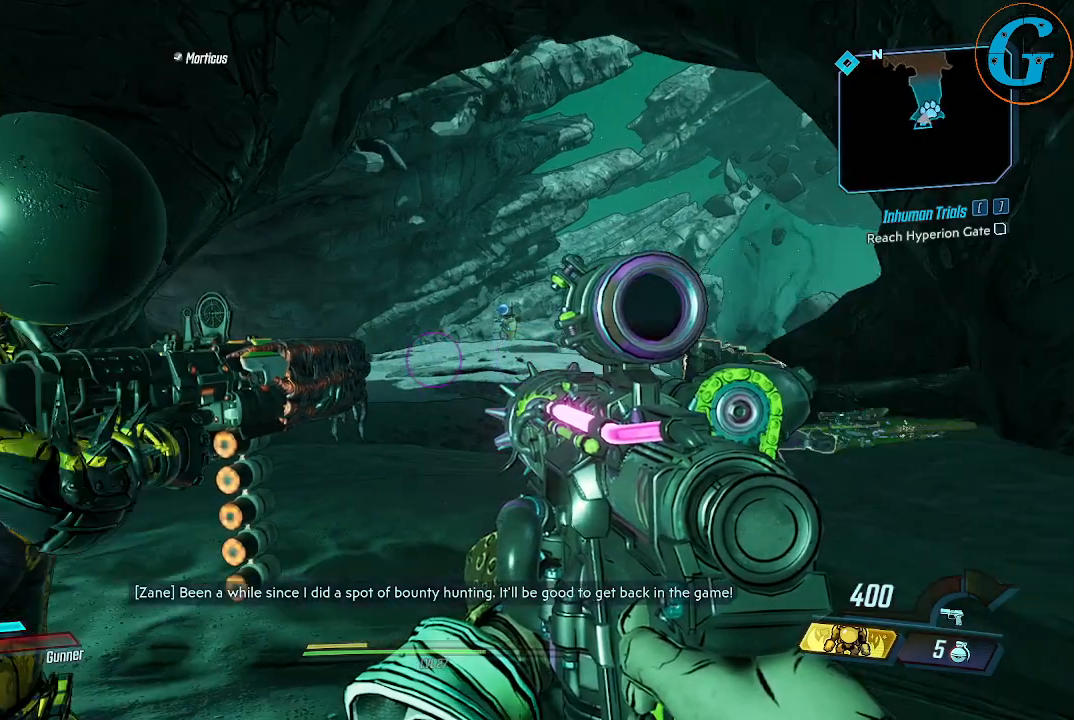
{"keys": [], "mouse": [], "mouse_move": "still", "events": []}
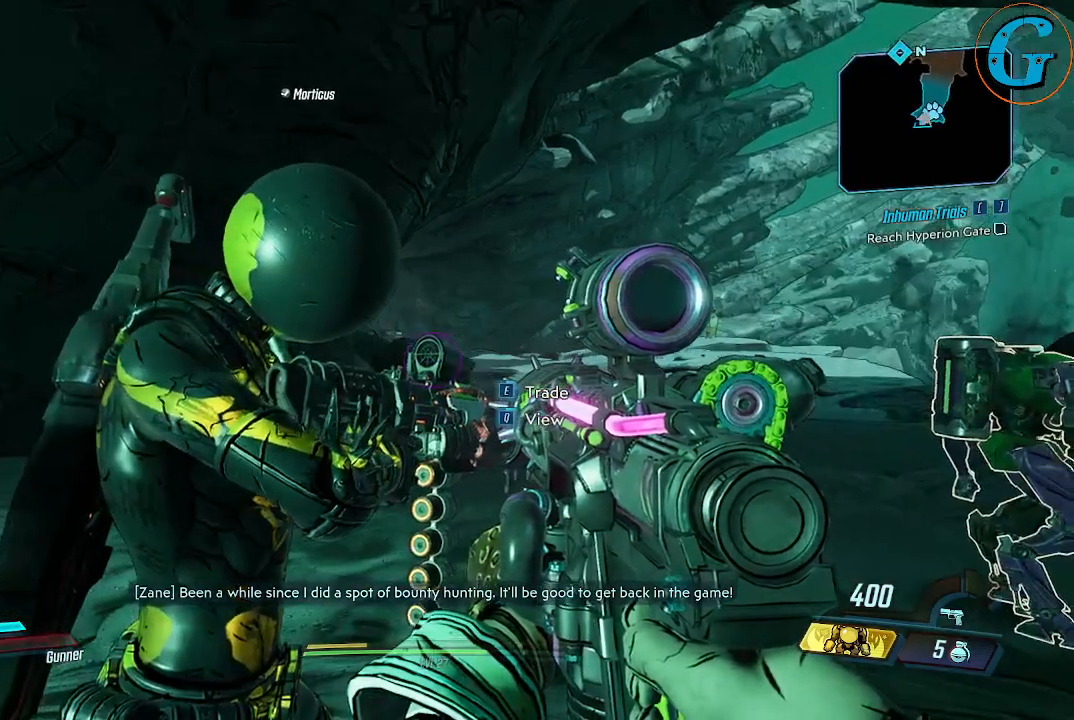
{"keys": [], "mouse": [], "mouse_move": "still", "events": []}
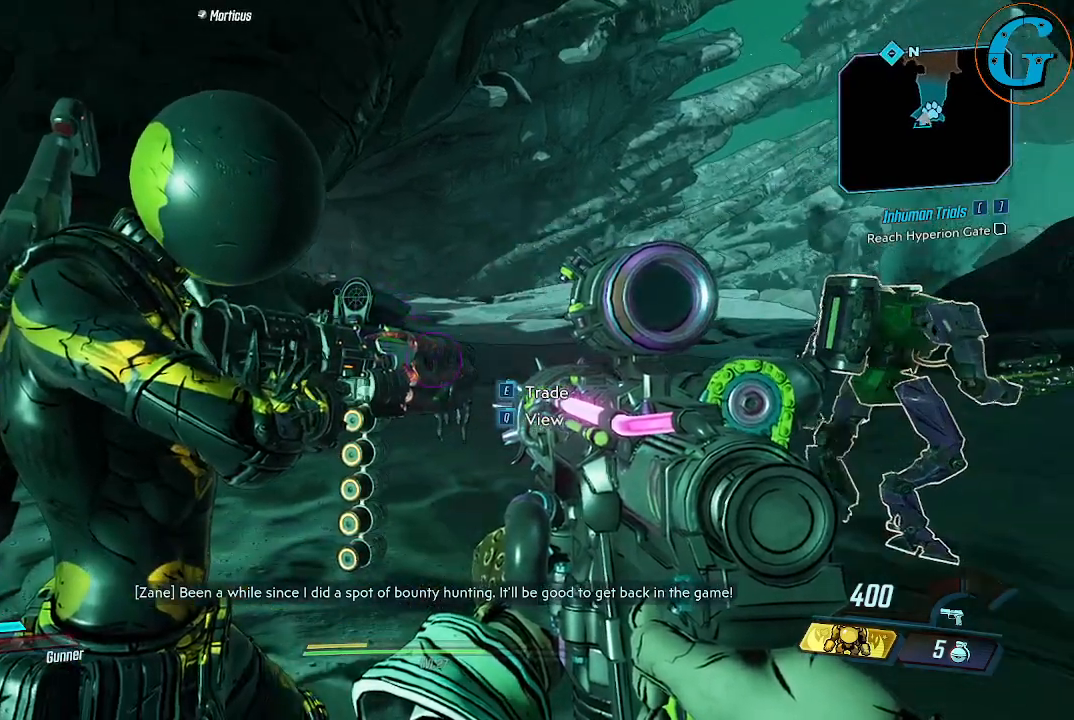
{"keys": ["d", "w"], "mouse": [], "mouse_move": "left", "events": [[217, "d", "down"], [367, "w", "down"]]}
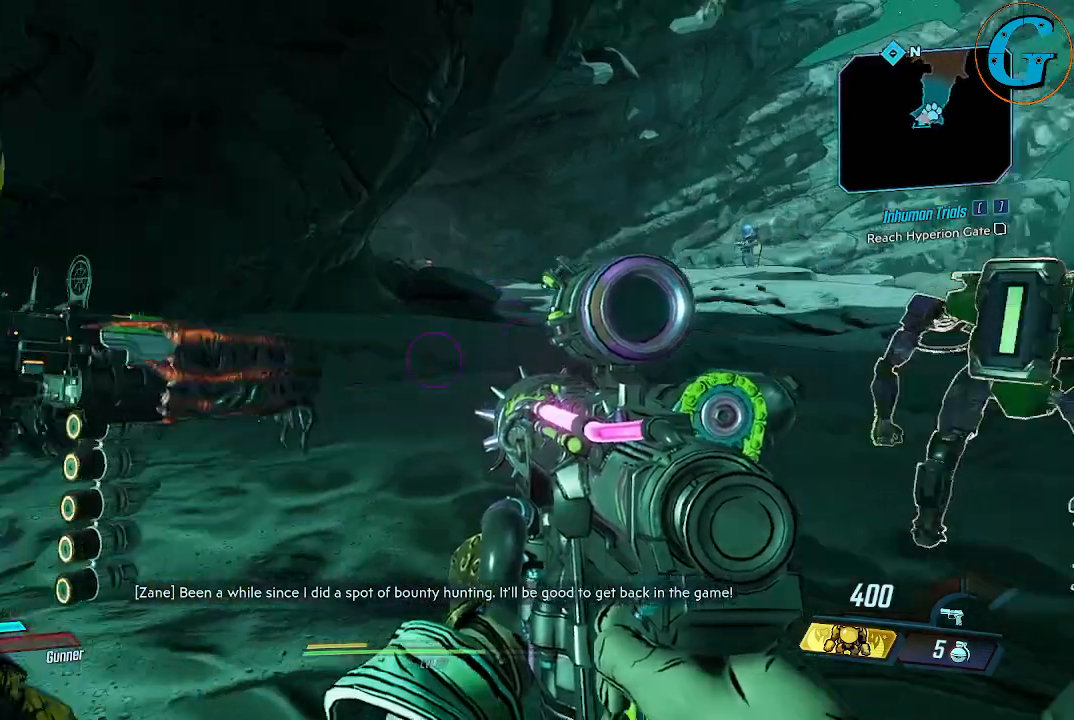
{"keys": [], "mouse": [], "mouse_move": "left", "events": [[50, "d", "up"], [50, "w", "up"]]}
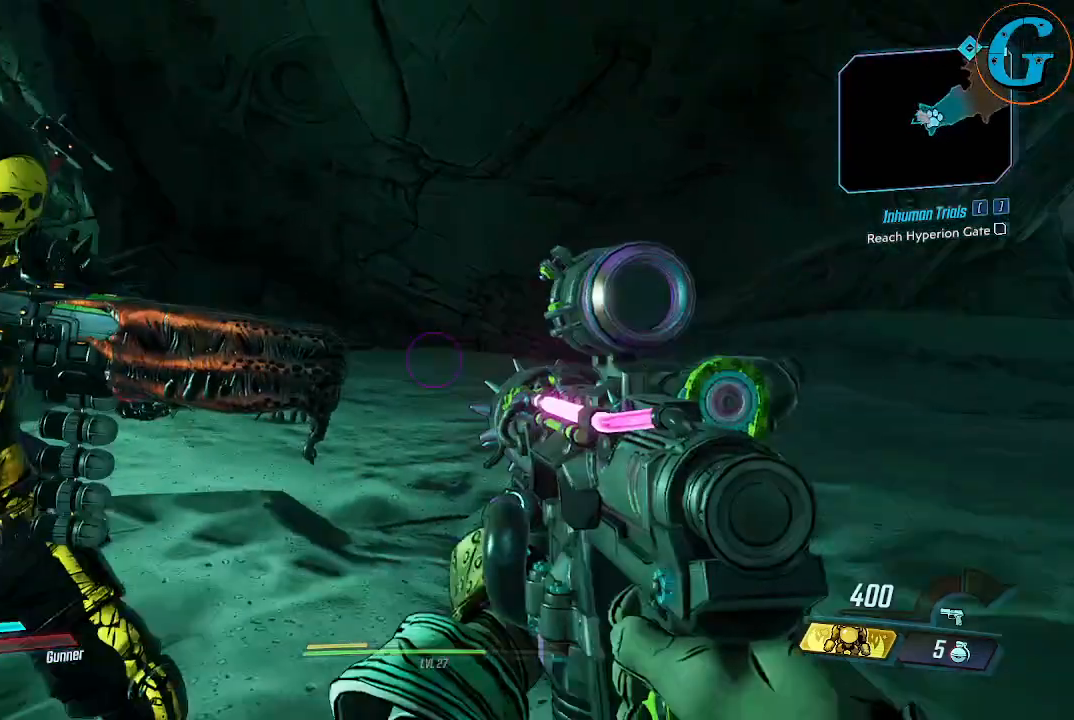
{"keys": [], "mouse": [], "mouse_move": "still", "events": []}
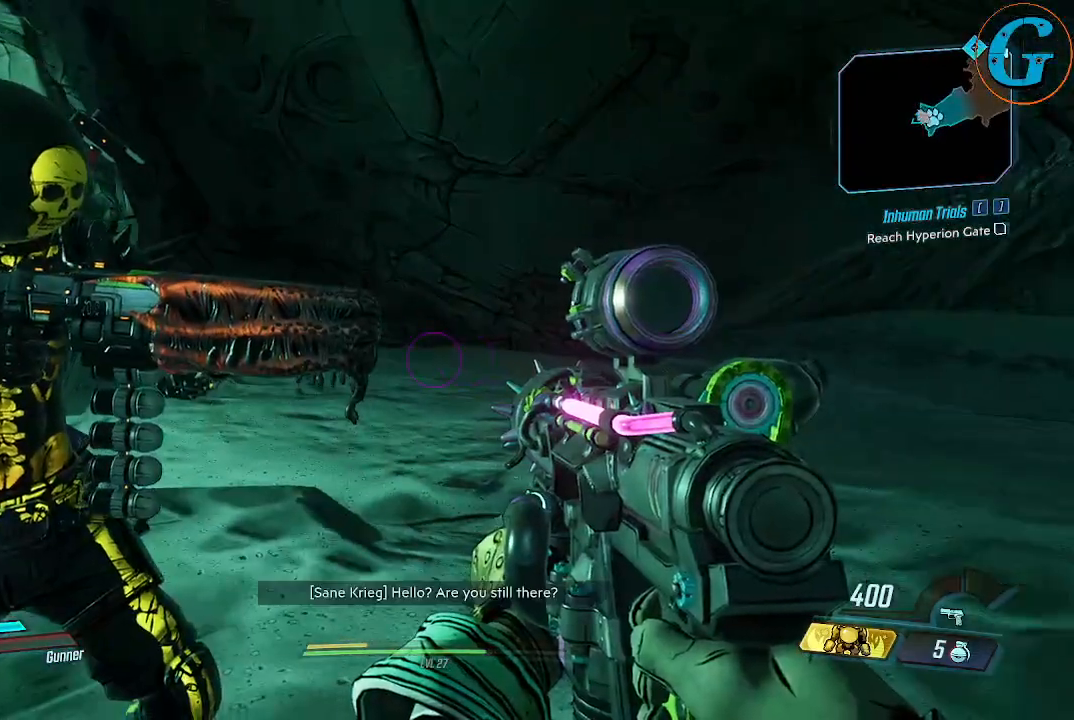
{"keys": [], "mouse": [], "mouse_move": "still", "events": []}
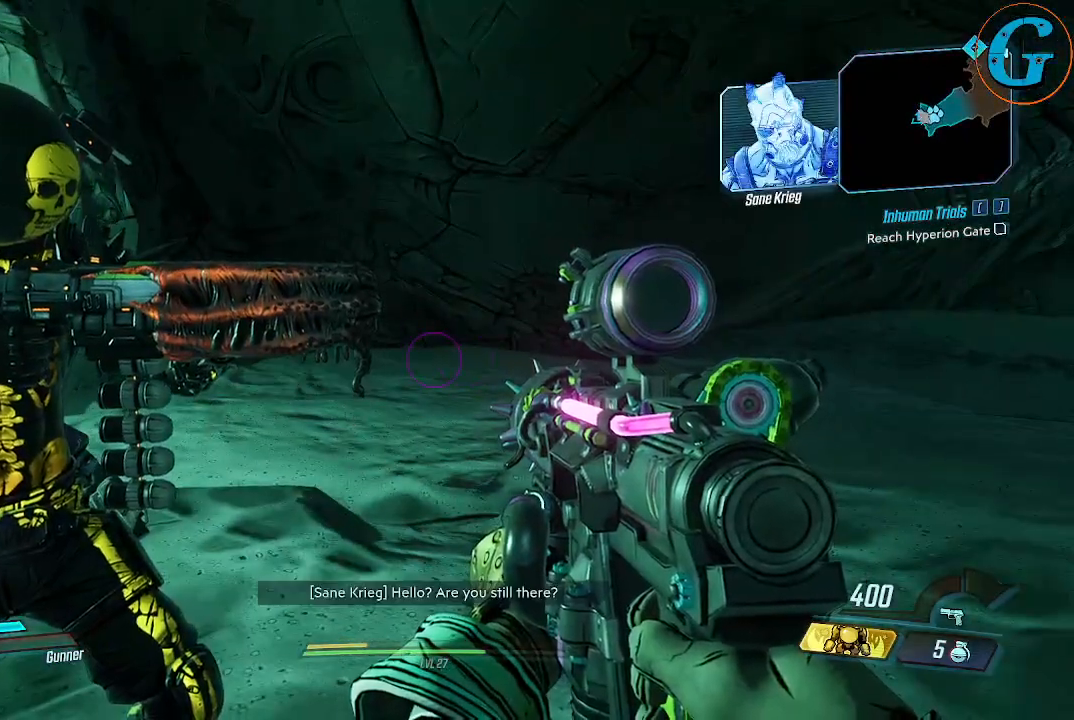
{"keys": [], "mouse": [], "mouse_move": "right", "events": []}
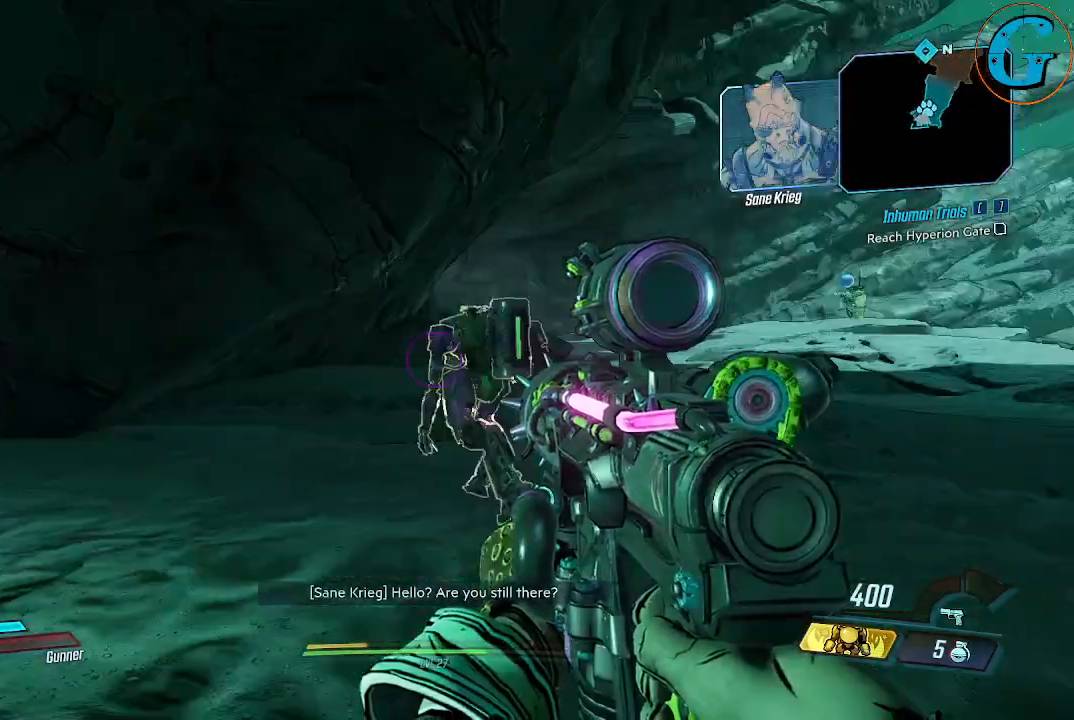
{"keys": [], "mouse": [], "mouse_move": "right", "events": []}
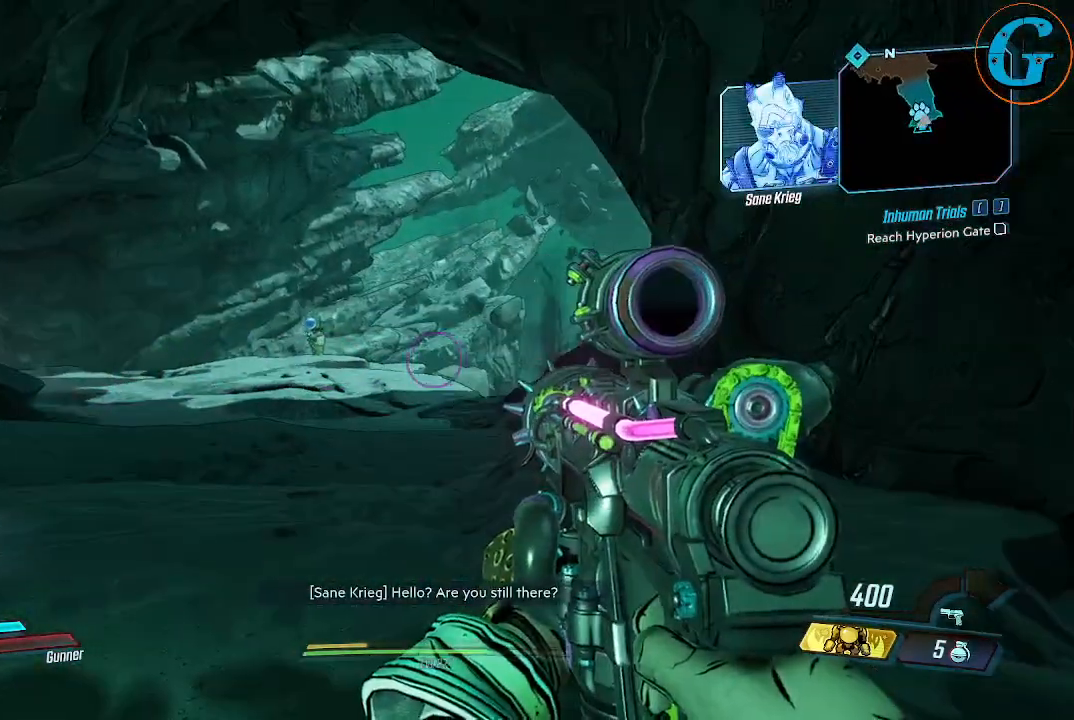
{"keys": [], "mouse": [], "mouse_move": "still", "events": []}
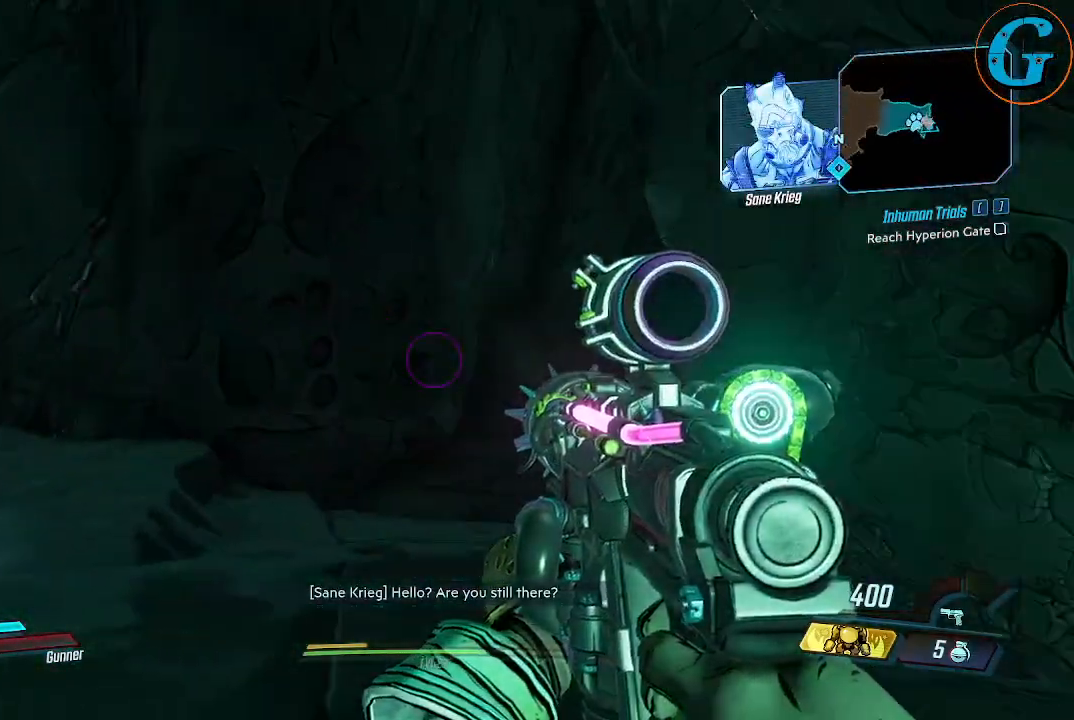
{"keys": [], "mouse": [], "mouse_move": "still", "events": []}
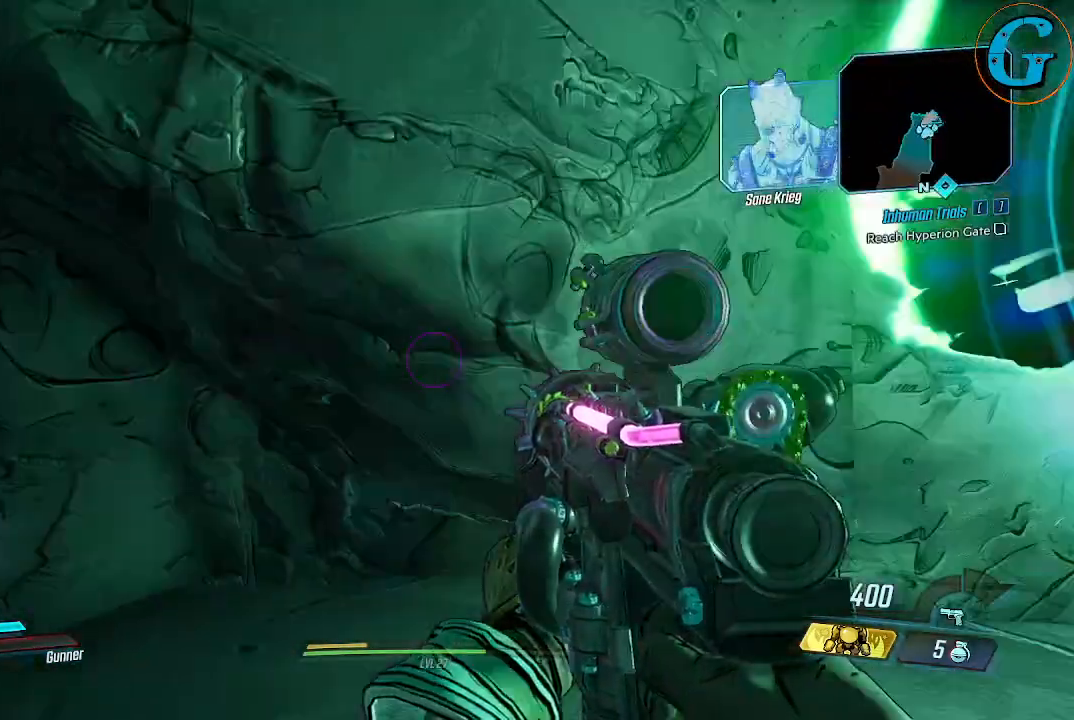
{"keys": [], "mouse": [], "mouse_move": "still", "events": []}
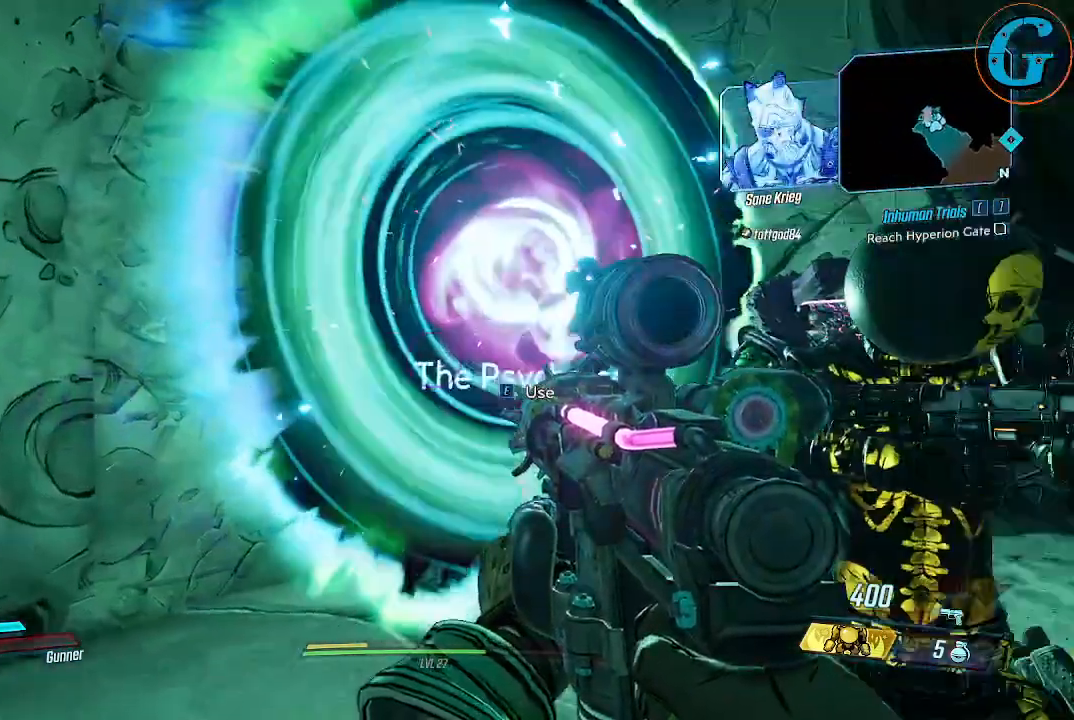
{"keys": ["d"], "mouse": [], "mouse_move": "still", "events": [[400, "d", "down"]]}
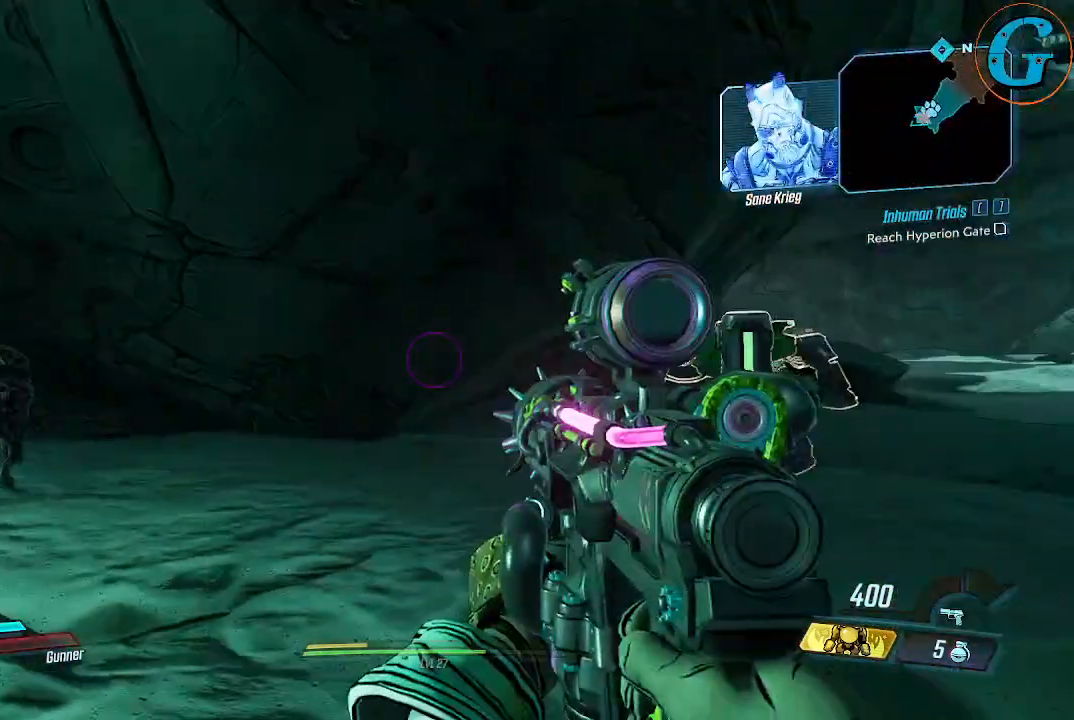
{"keys": ["w"], "mouse": [], "mouse_move": "left", "events": [[100, "w", "down"], [150, "d", "up"], [284, "w", "up"], [417, "w", "down"]]}
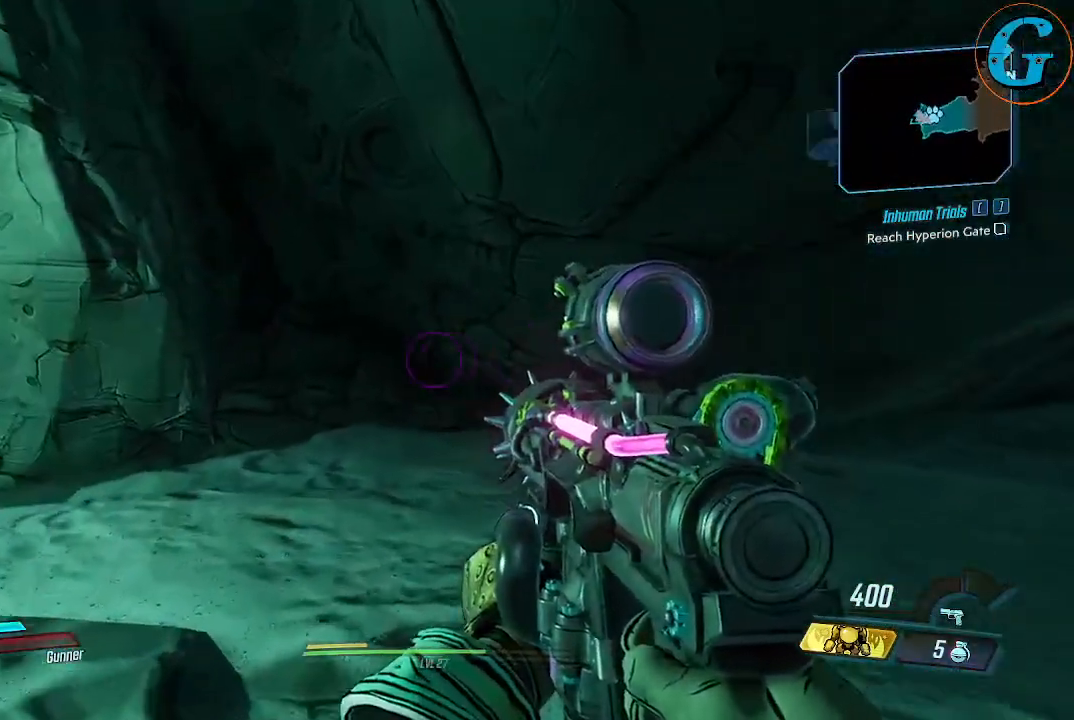
{"keys": ["a", "space", "w"], "mouse": [], "mouse_move": "still", "events": [[117, "d", "down"], [350, "d", "up"], [350, "space", "down"], [484, "a", "down"]]}
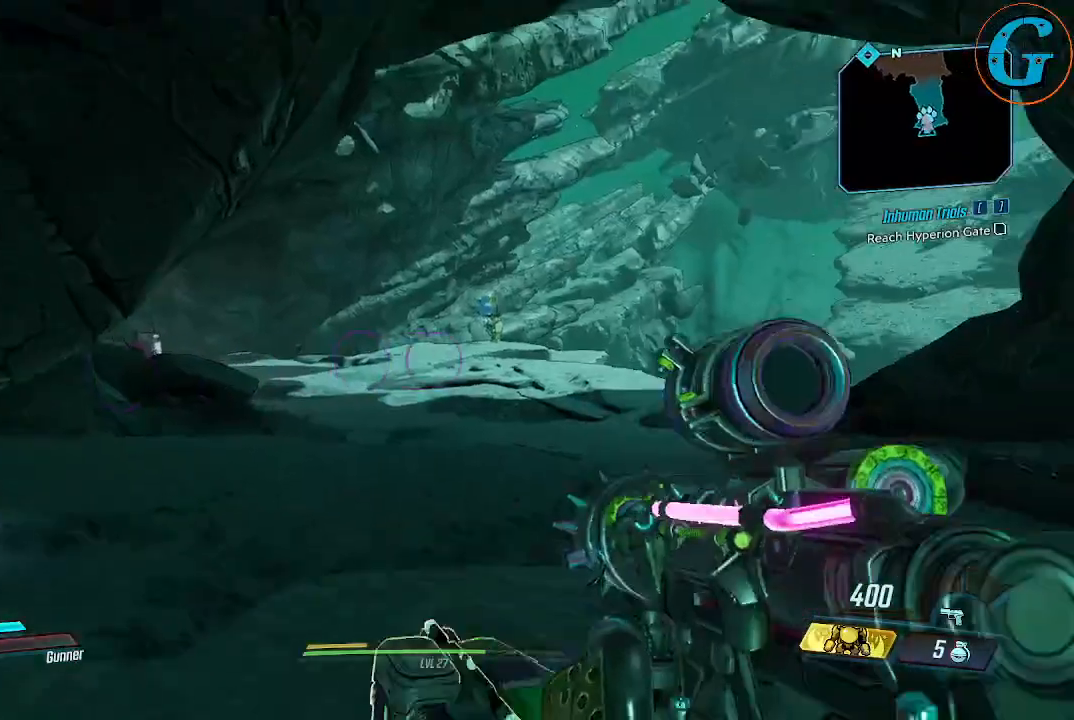
{"keys": ["d"], "mouse": [], "mouse_move": "still", "events": [[84, "space", "up"], [267, "w", "up"], [367, "a", "up"], [400, "d", "down"]]}
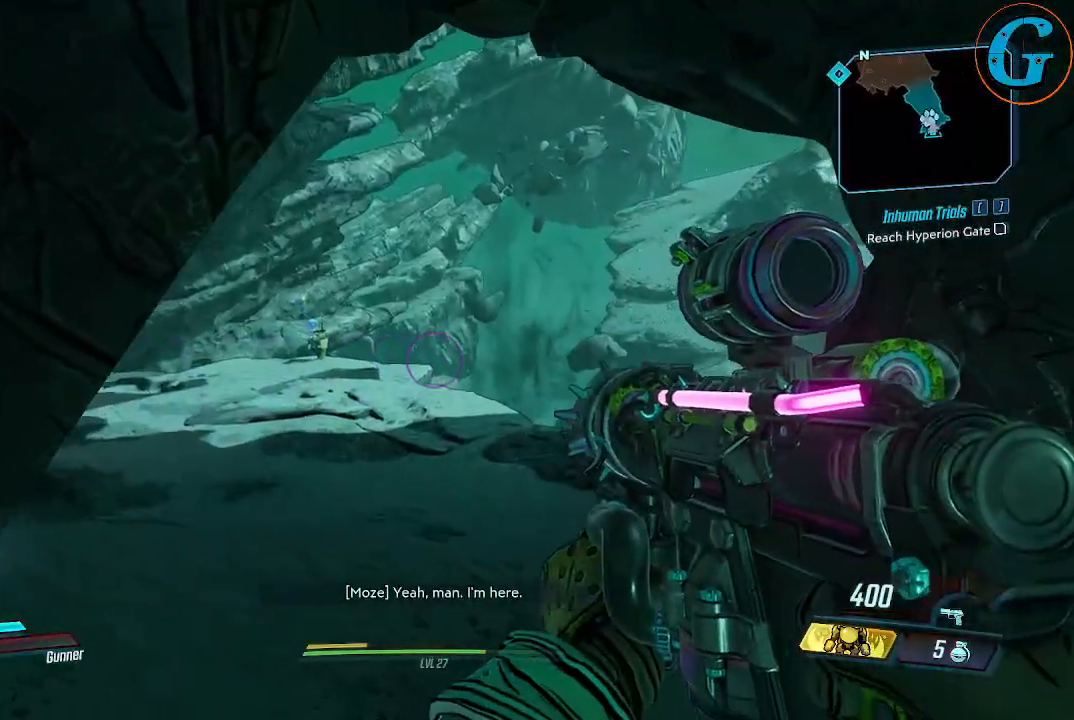
{"keys": ["d", "w"], "mouse": [], "mouse_move": "left", "events": [[150, "w", "down"]]}
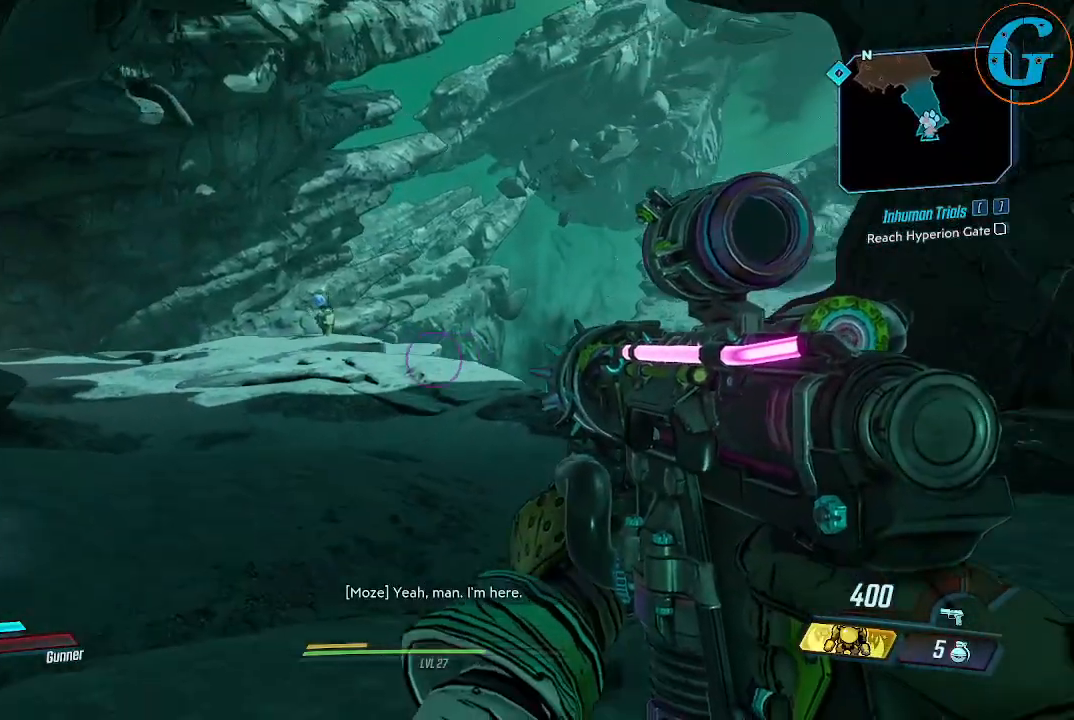
{"keys": ["d", "space", "w"], "mouse": [], "events": [[17, "w", "up"], [400, "w", "down"], [434, "space", "down"]]}
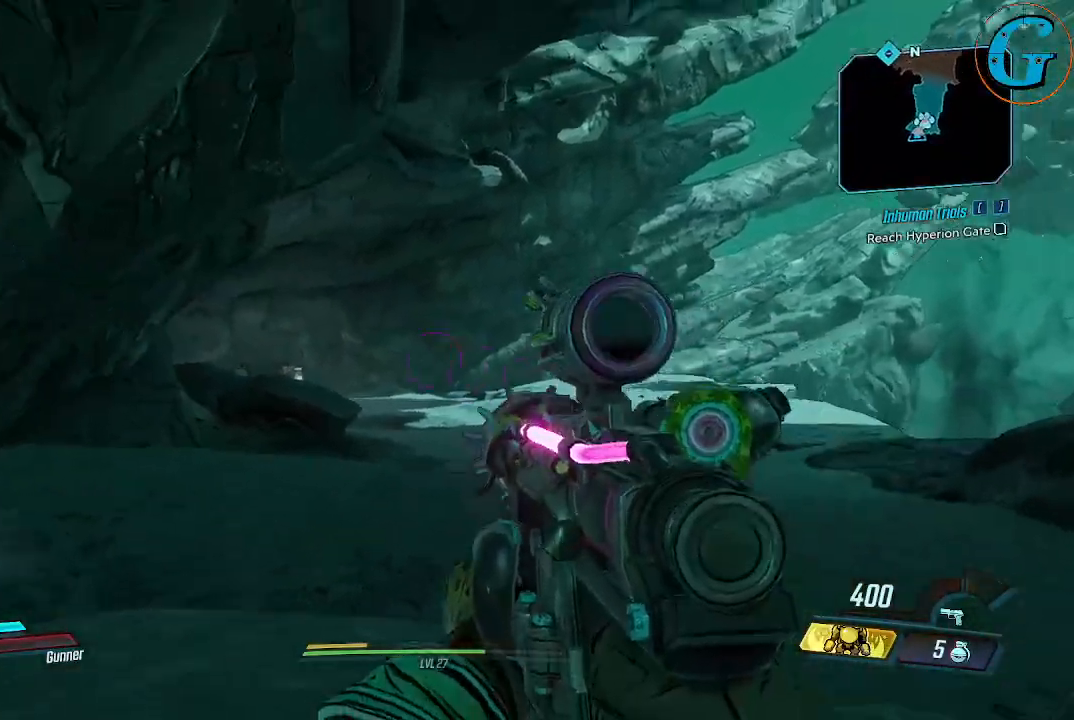
{"keys": [], "mouse": [], "mouse_move": "still", "events": [[134, "w", "up"], [267, "d", "up"], [267, "space", "up"]]}
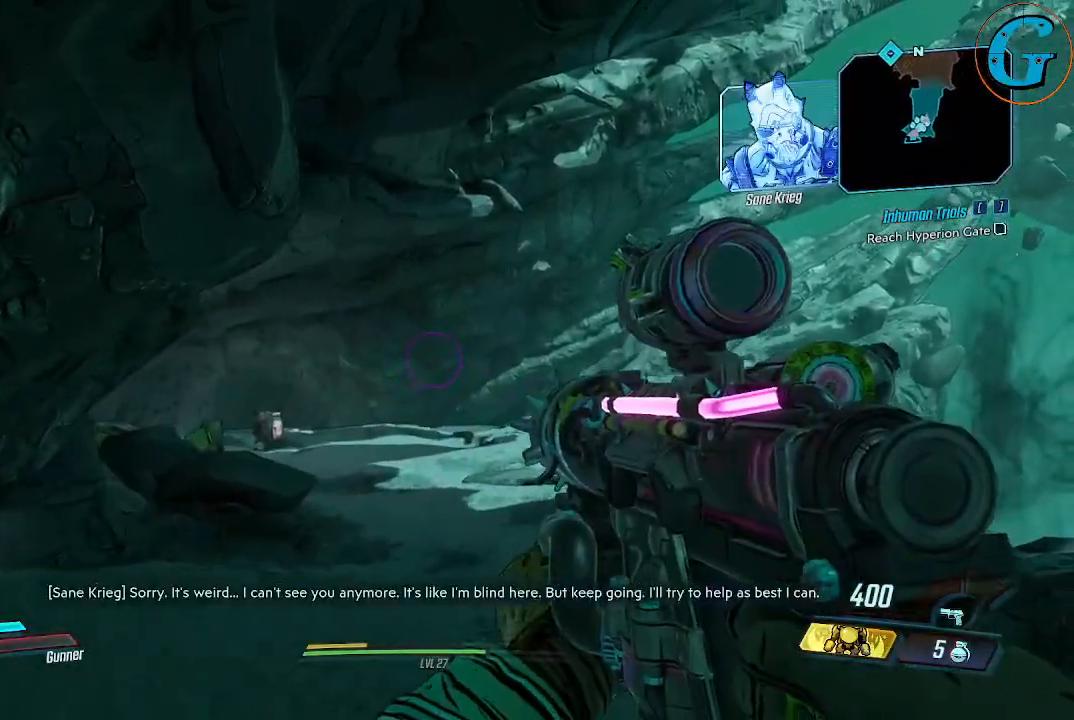
{"keys": ["d"], "mouse": [], "mouse_move": "still", "events": [[284, "d", "down"]]}
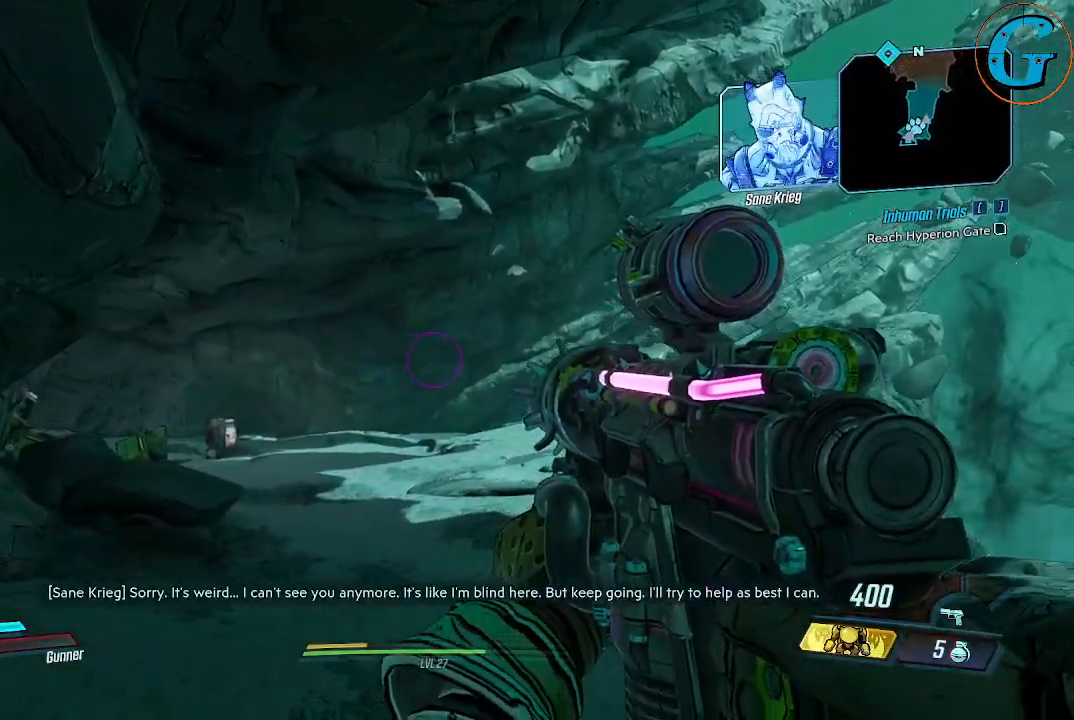
{"keys": [], "mouse": [], "mouse_move": "left", "events": [[67, "w", "down"], [250, "d", "up"], [300, "w", "up"]]}
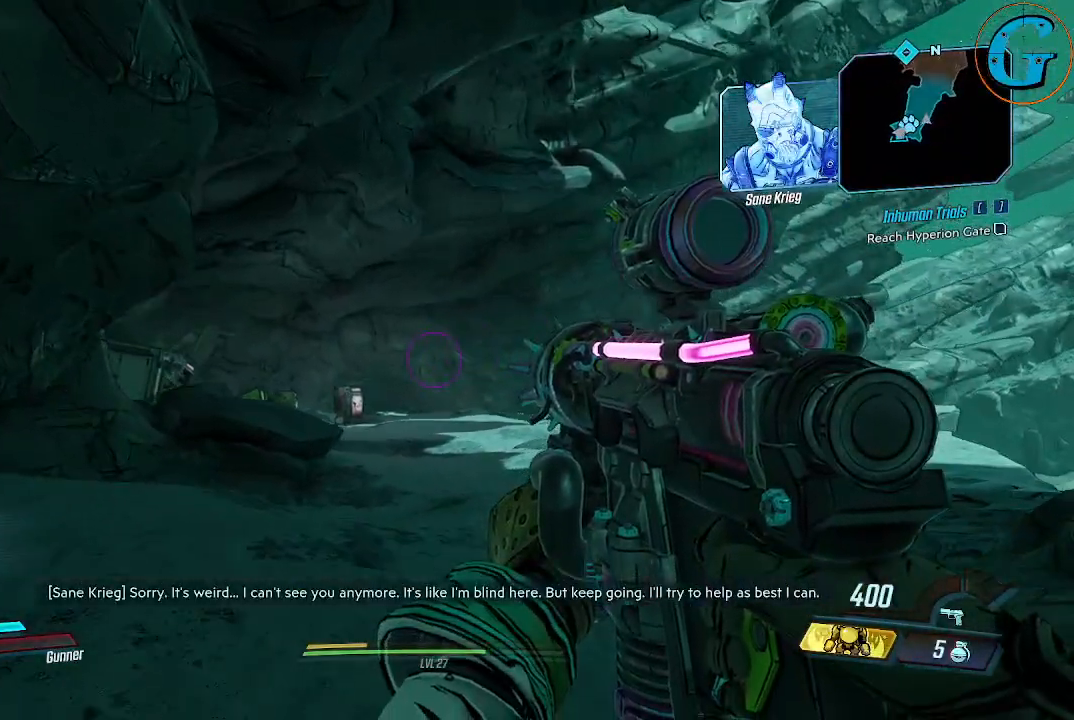
{"keys": ["a", "space"], "mouse": [], "mouse_move": "still", "events": [[317, "a", "down"], [450, "space", "down"]]}
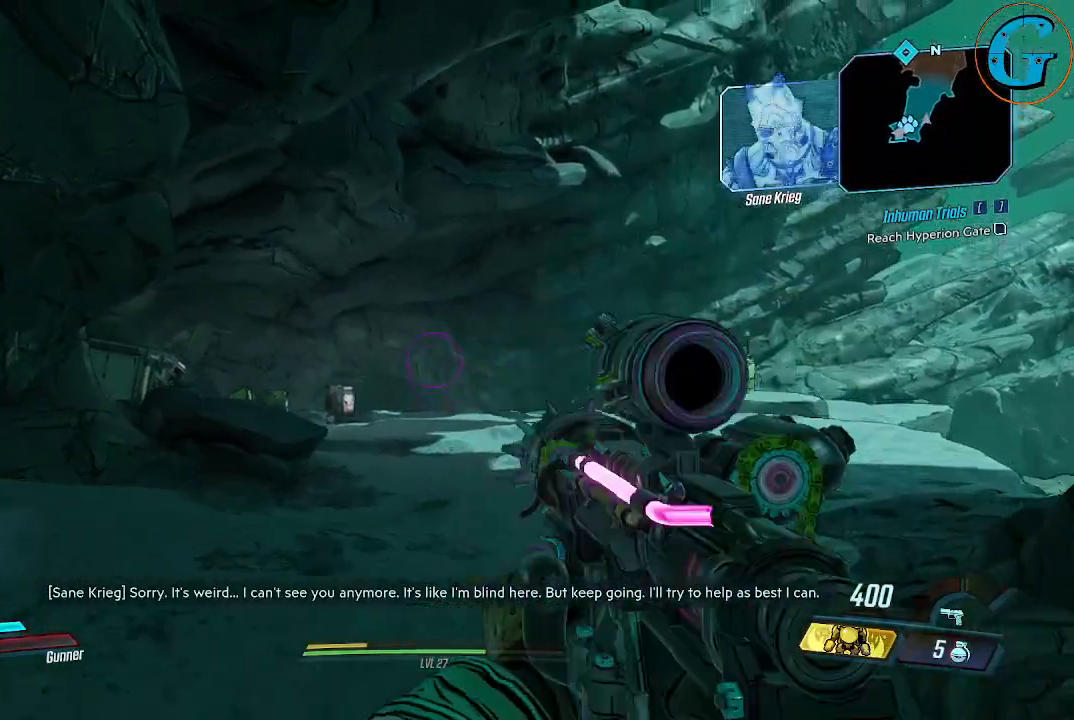
{"keys": ["a", "space", "w"], "mouse": [], "mouse_move": "still", "events": [[50, "w", "down"]]}
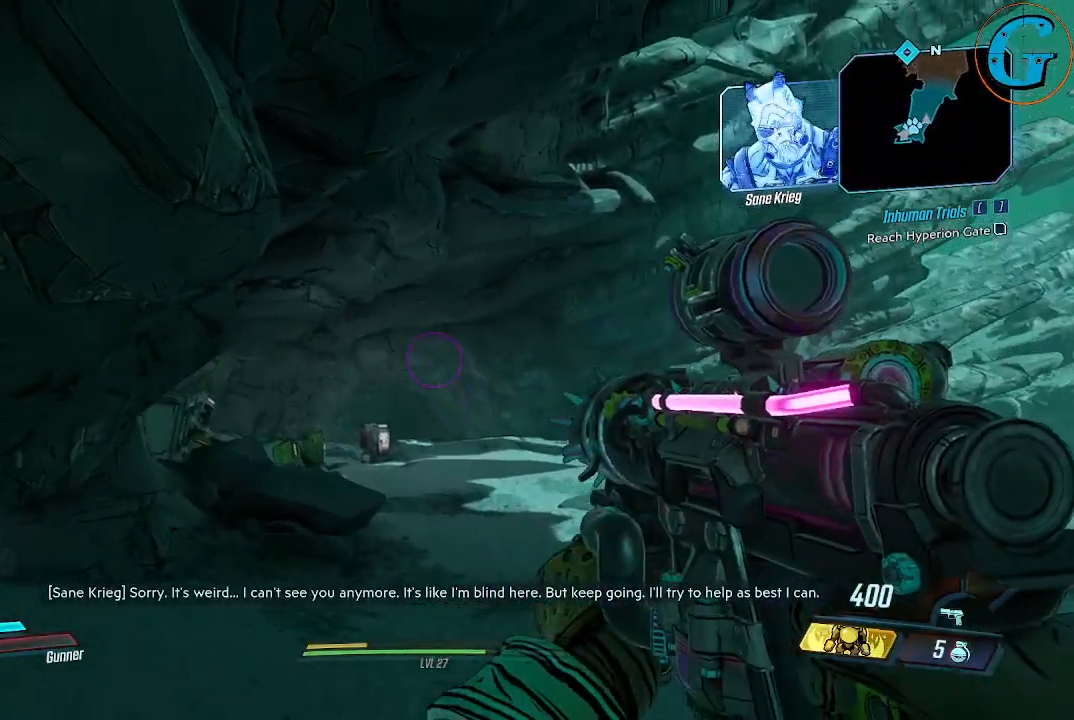
{"keys": ["w"], "mouse": [], "mouse_move": "still", "events": [[200, "space", "up"], [350, "a", "up"]]}
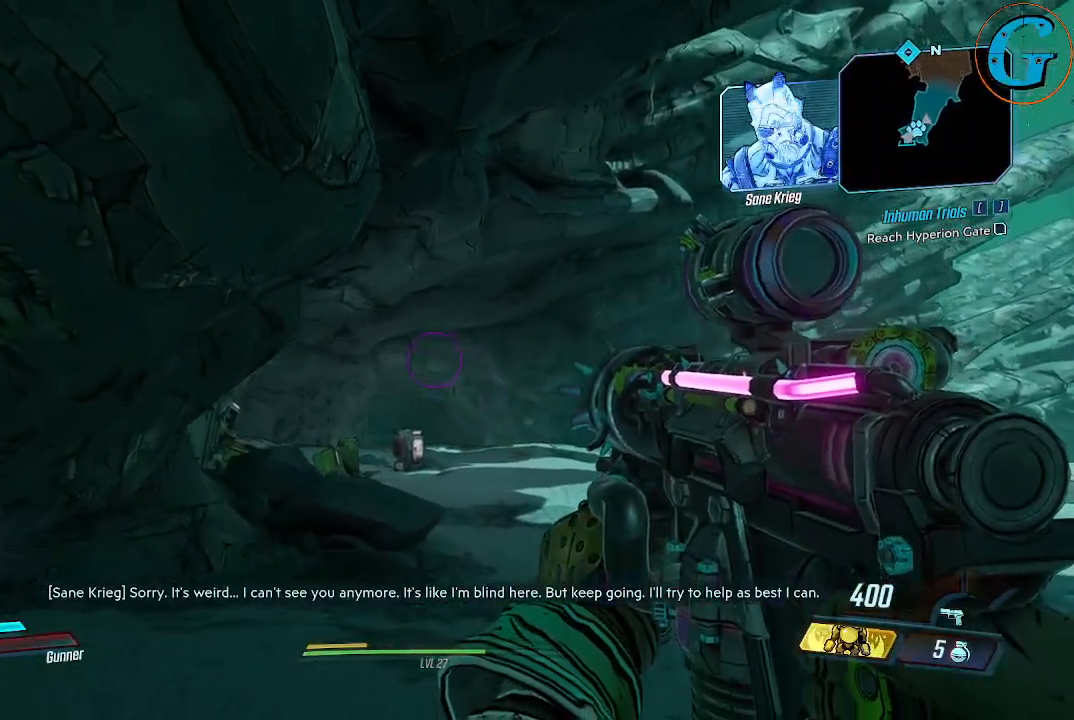
{"keys": ["w"], "mouse": [], "mouse_move": "still", "events": []}
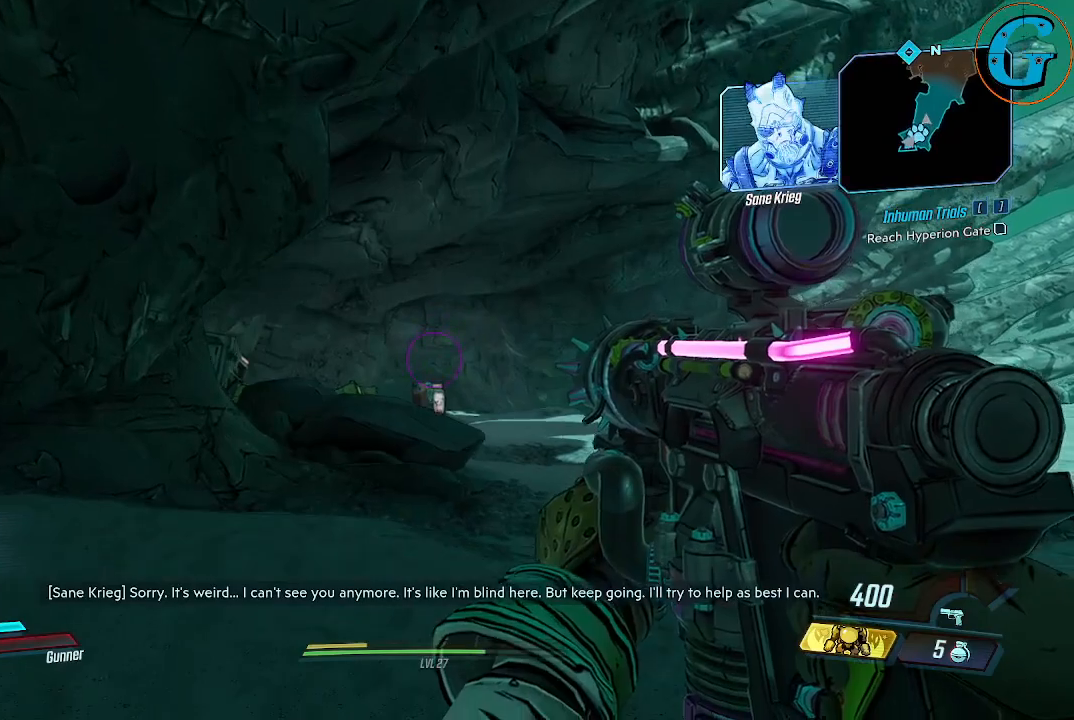
{"keys": ["w"], "mouse": [], "mouse_move": "still", "events": []}
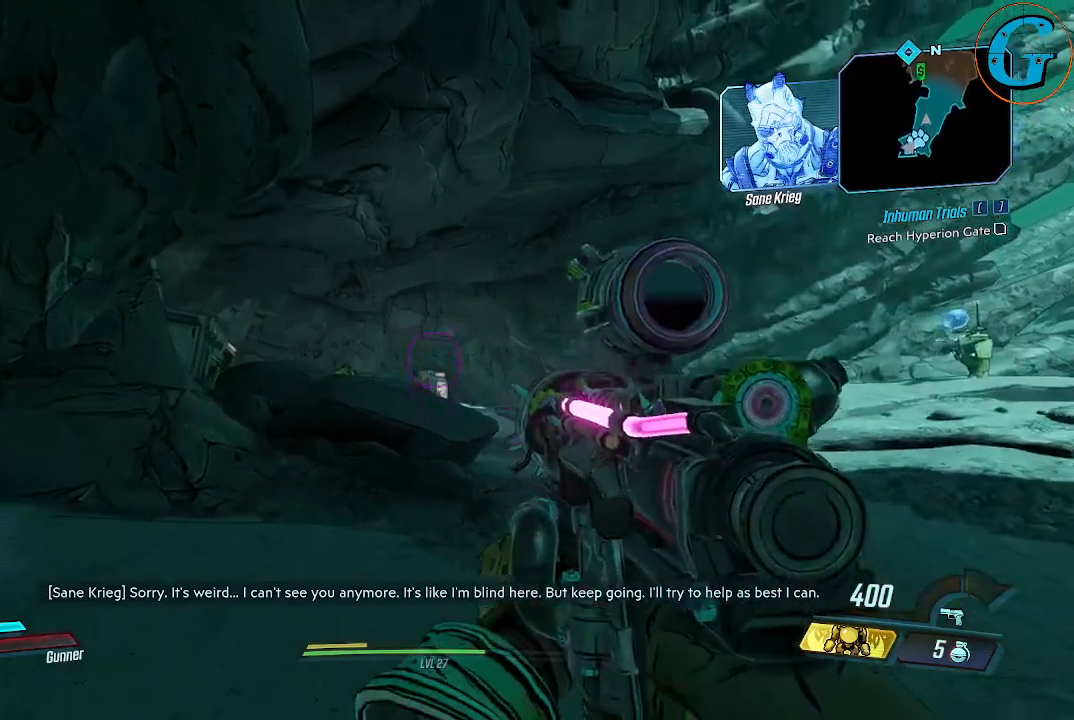
{"keys": ["shift", "w"], "mouse": [], "mouse_move": "still", "events": [[434, "shift", "down"]]}
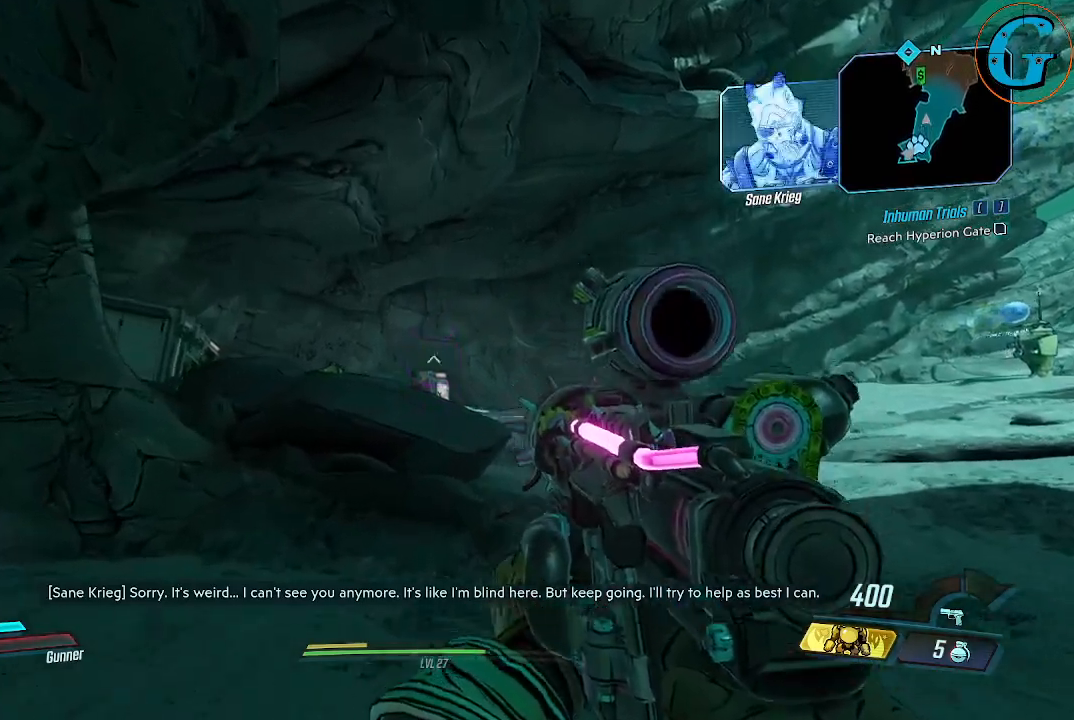
{"keys": [], "mouse": [], "mouse_move": "still", "events": [[167, "space", "down"], [400, "space", "up"], [500, "shift", "up"], [500, "w", "up"]]}